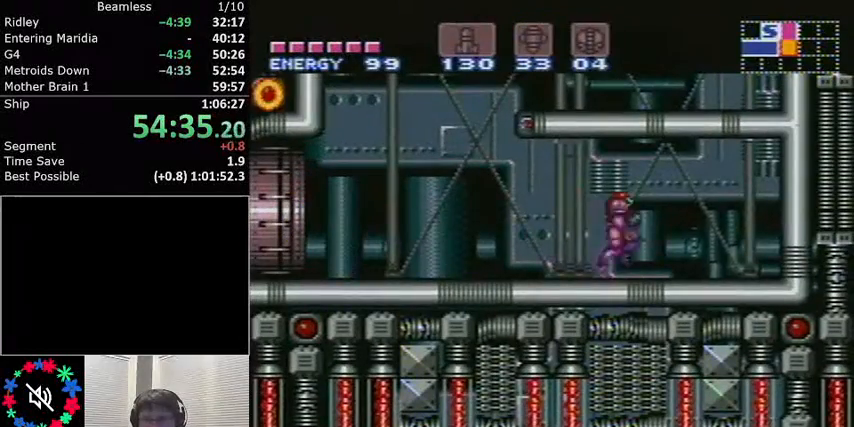
Gameplay with a controller (Nintendo layout); each line is a JSON object with the inputs held at the frame after it. "events" lists button and stick changes between this image and that frame as [ms after this image, input, new state], when the widget could be followed in between. Not read: L3 R3.
{"buttons": ["DPAD_LEFT"], "events": [[133, "DPAD_RIGHT", "up"], [166, "L1", "up"], [200, "DPAD_LEFT", "down"], [300, "DPAD_LEFT", "up"], [500, "DPAD_LEFT", "down"]]}
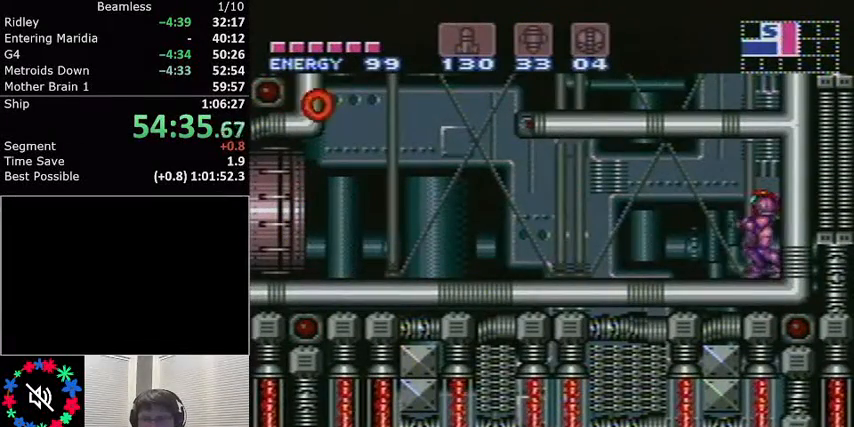
{"buttons": ["L1", "DPAD_LEFT"], "events": [[300, "DPAD_LEFT", "up"], [367, "DPAD_LEFT", "down"], [367, "L1", "down"]]}
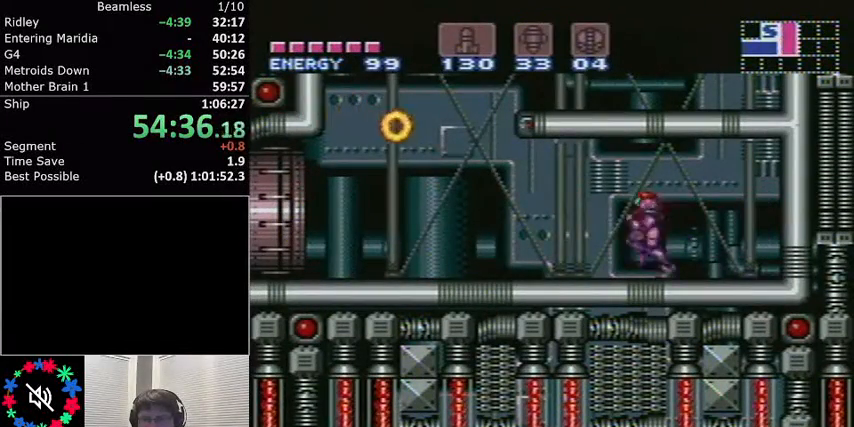
{"buttons": ["L1", "DPAD_LEFT"], "events": [[66, "L1", "up"], [333, "L1", "down"], [367, "L1", "up"], [500, "L1", "down"]]}
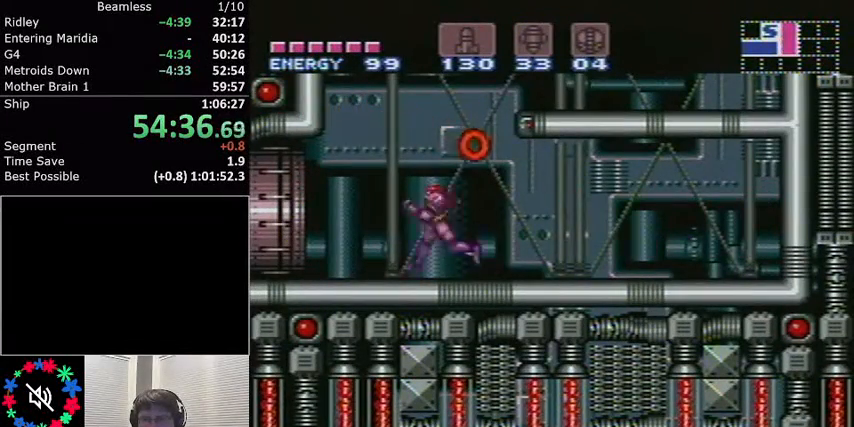
{"buttons": ["L1", "DPAD_LEFT"], "events": []}
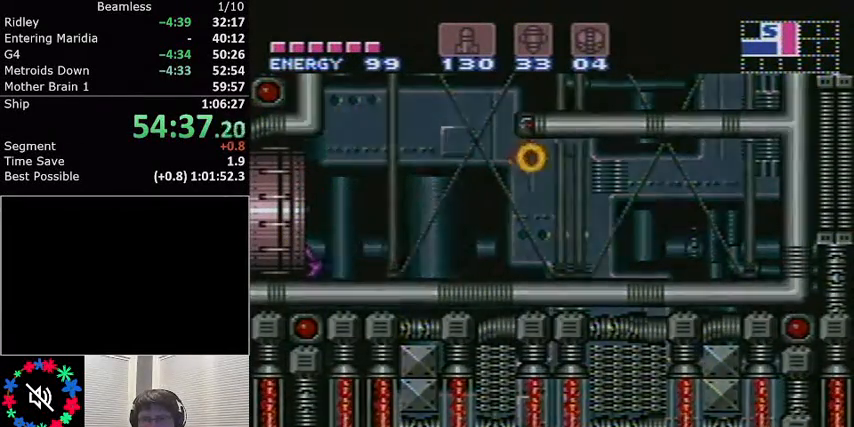
{"buttons": ["L1", "DPAD_LEFT"], "events": []}
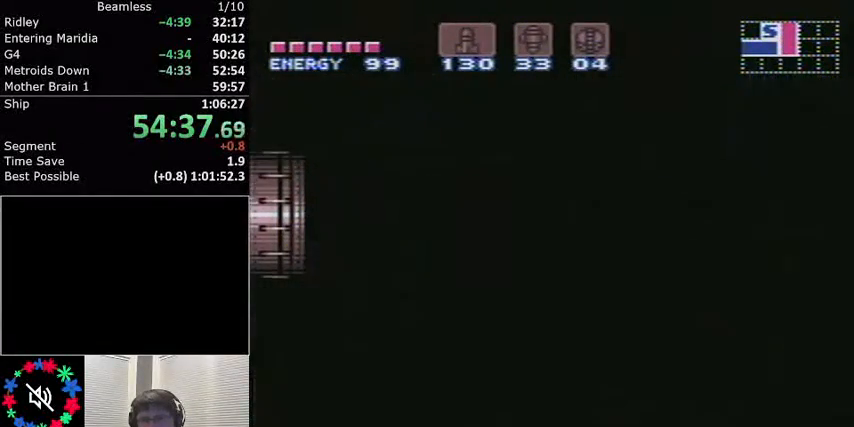
{"buttons": ["L1", "DPAD_LEFT"], "events": []}
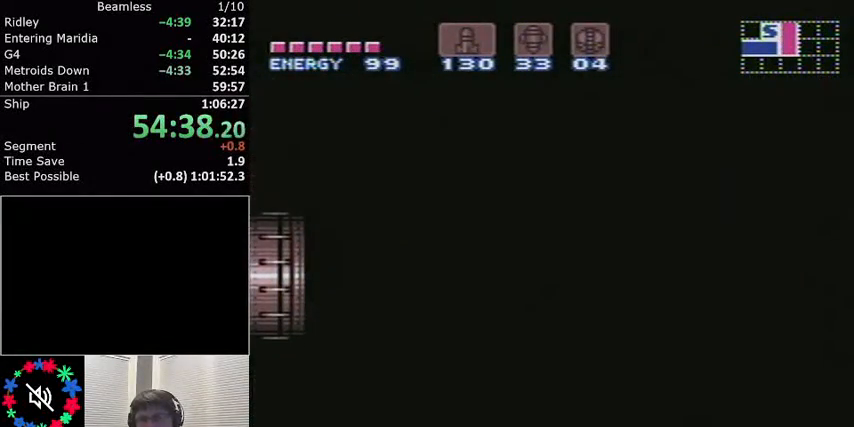
{"buttons": ["L1", "DPAD_LEFT"], "events": []}
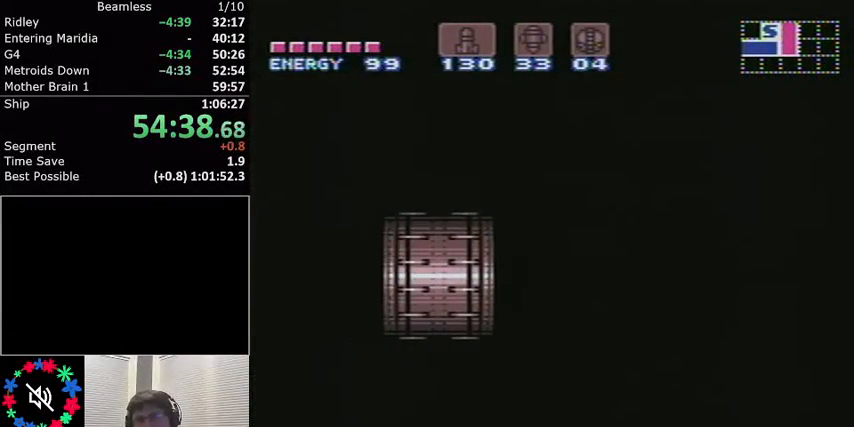
{"buttons": ["L1", "DPAD_LEFT"], "events": []}
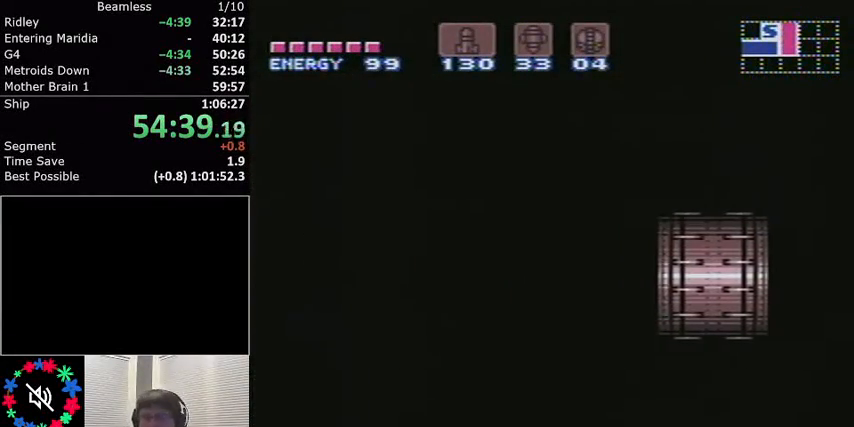
{"buttons": ["L1", "DPAD_LEFT"], "events": []}
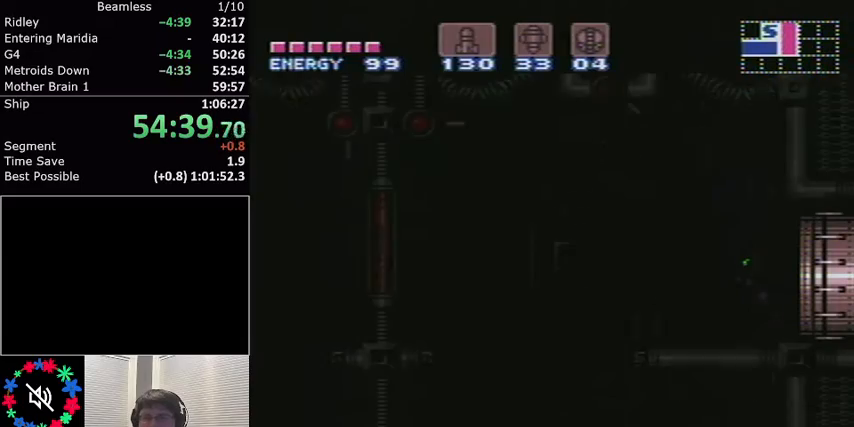
{"buttons": ["L1", "DPAD_LEFT"], "events": []}
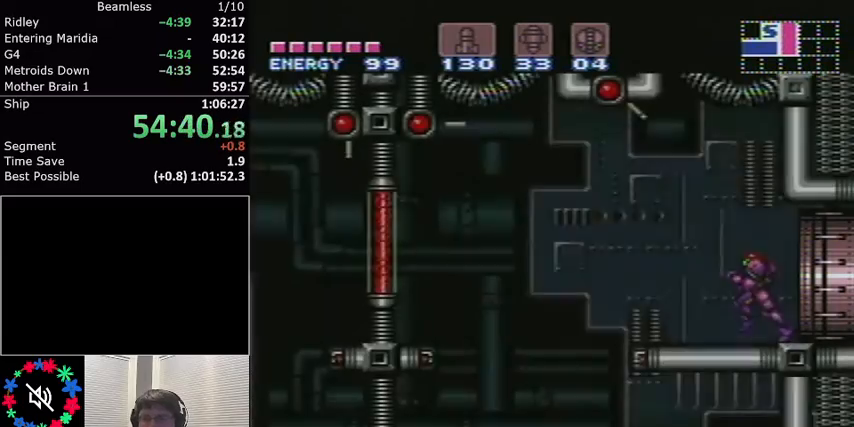
{"buttons": ["L1", "DPAD_LEFT"], "events": [[300, "DPAD_DOWN", "down"], [333, "DPAD_LEFT", "up"], [467, "DPAD_LEFT", "down"], [500, "DPAD_DOWN", "up"]]}
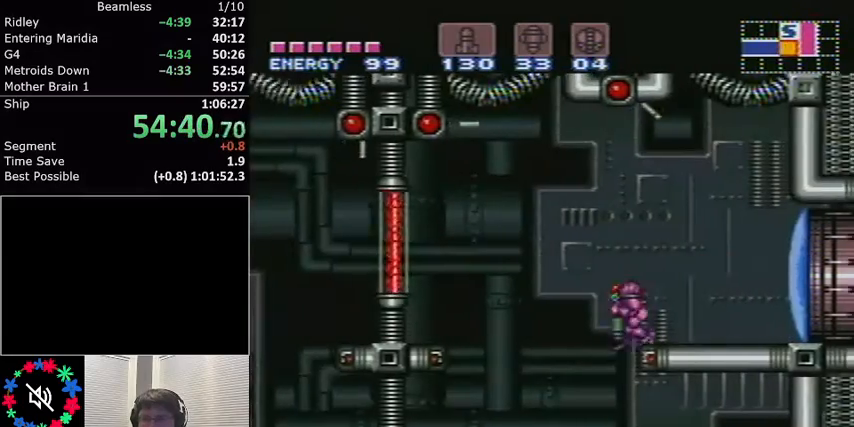
{"buttons": ["L1"], "events": [[434, "DPAD_LEFT", "up"]]}
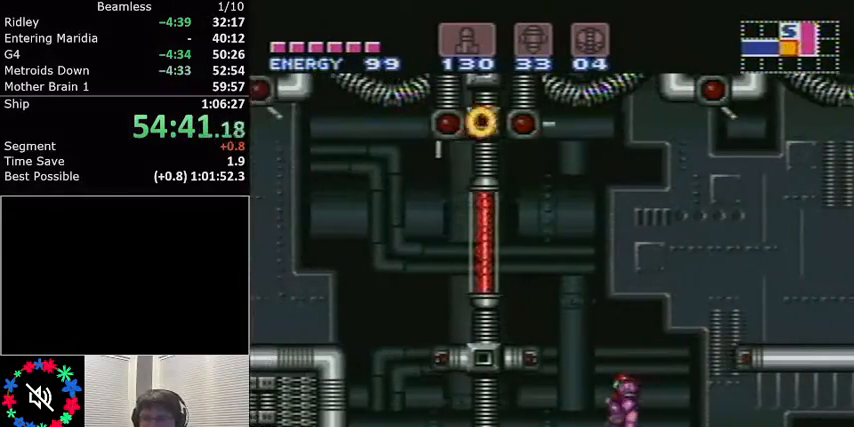
{"buttons": [], "events": [[66, "L1", "up"], [233, "L1", "down"], [267, "Y", "down"], [300, "L1", "up"], [367, "Y", "up"]]}
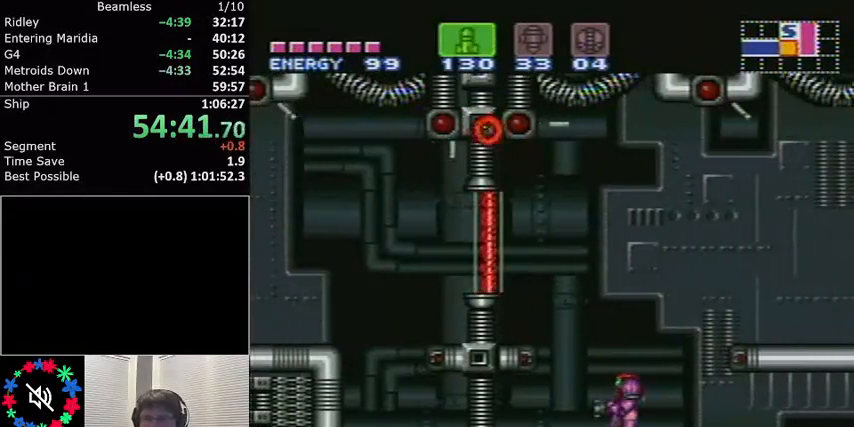
{"buttons": ["A", "L1", "DPAD_LEFT"], "events": [[134, "DPAD_LEFT", "down"], [167, "A", "down"], [167, "L1", "down"]]}
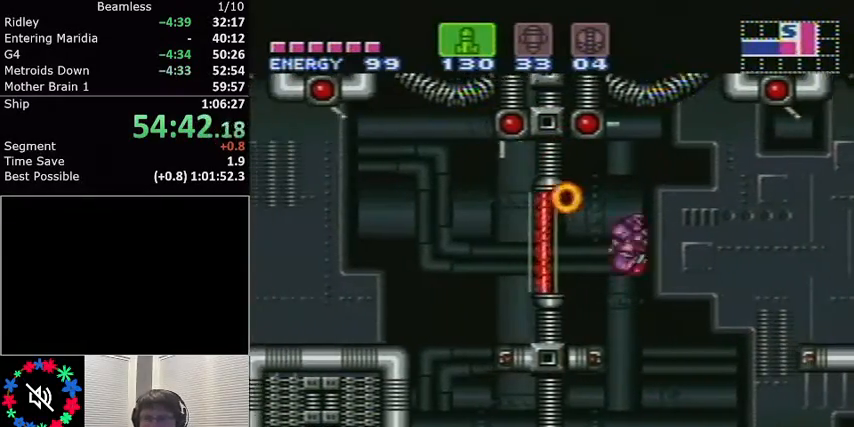
{"buttons": ["L1", "R1", "DPAD_LEFT"], "events": [[33, "A", "up"], [66, "R1", "down"]]}
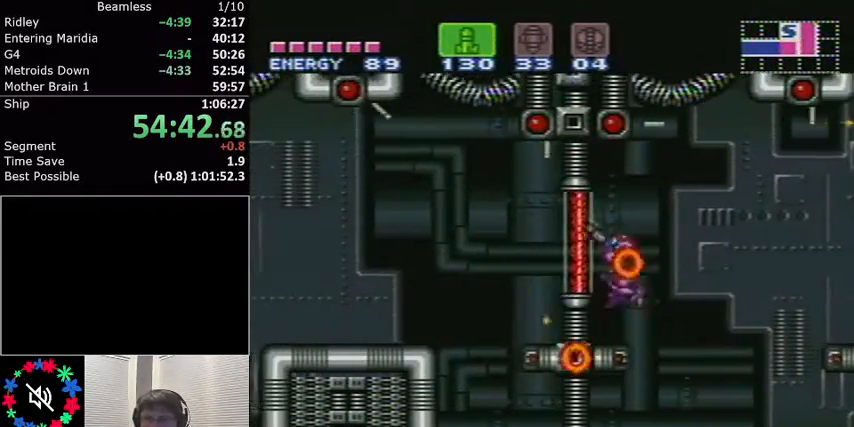
{"buttons": ["L1", "R1"], "events": [[33, "DPAD_LEFT", "up"], [67, "X", "down"], [167, "X", "up"], [334, "X", "down"], [401, "X", "up"]]}
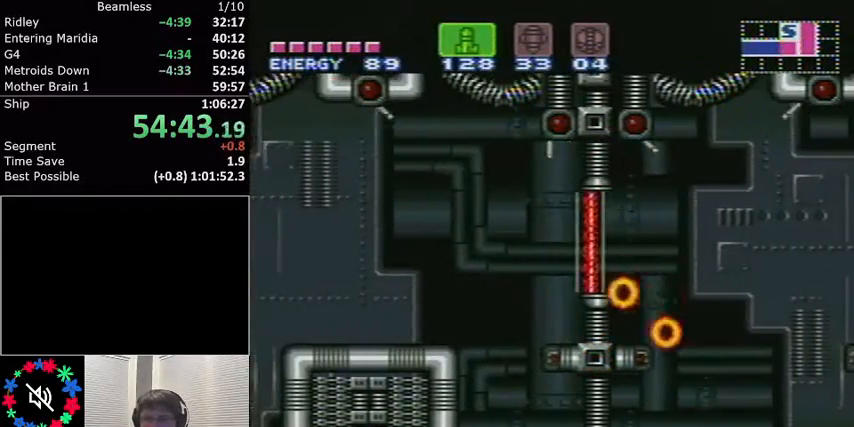
{"buttons": ["L1", "R1"], "events": [[33, "X", "down"], [133, "X", "up"], [233, "X", "down"], [333, "X", "up"], [400, "X", "down"], [500, "X", "up"]]}
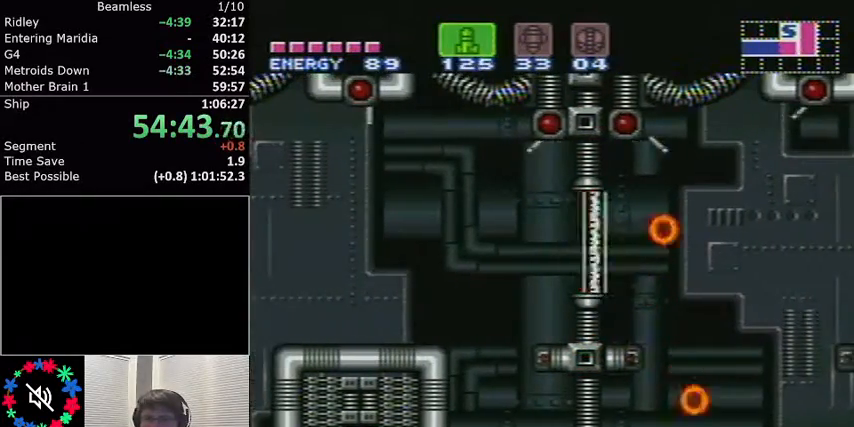
{"buttons": ["X", "L1", "R1"], "events": [[100, "X", "down"], [167, "X", "up"], [267, "X", "down"], [334, "X", "up"], [467, "X", "down"]]}
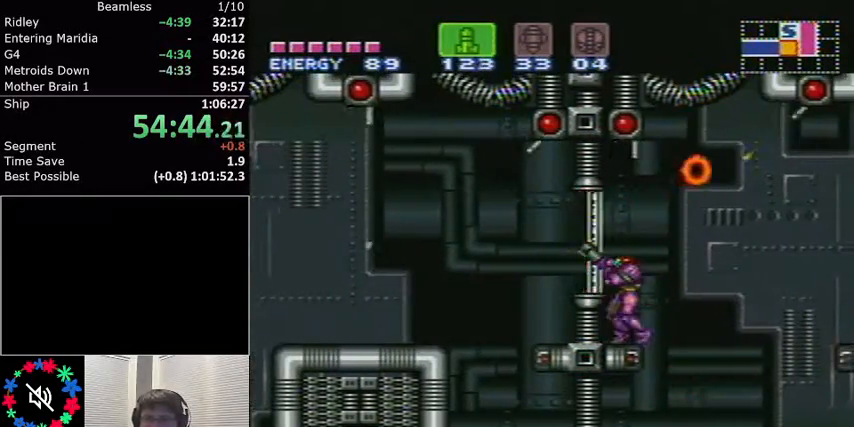
{"buttons": ["L1", "R1"], "events": [[33, "X", "up"], [166, "X", "down"], [233, "X", "up"], [300, "X", "down"], [433, "X", "up"]]}
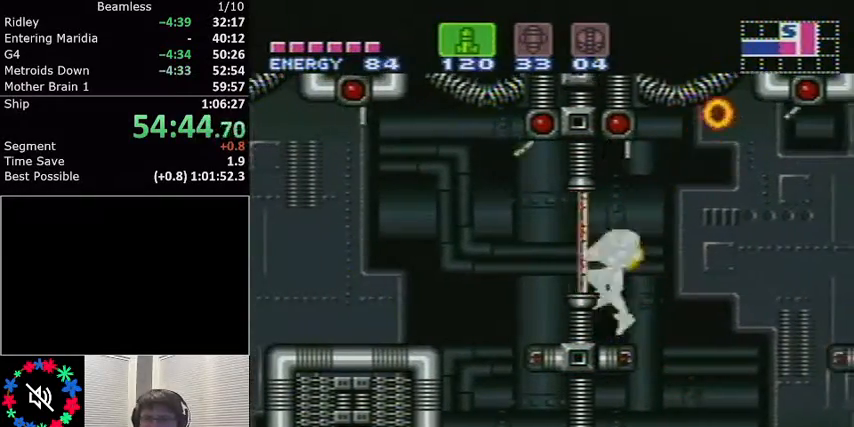
{"buttons": ["L1"], "events": [[200, "X", "down"], [334, "R1", "up"], [334, "X", "up"]]}
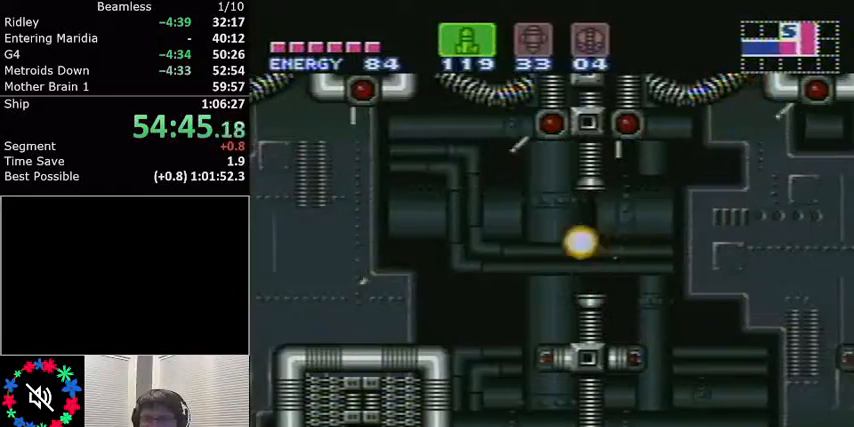
{"buttons": ["L1", "DPAD_LEFT"], "events": [[66, "A", "down"], [66, "DPAD_LEFT", "down"], [200, "A", "up"], [267, "DPAD_LEFT", "up"], [400, "DPAD_LEFT", "down"]]}
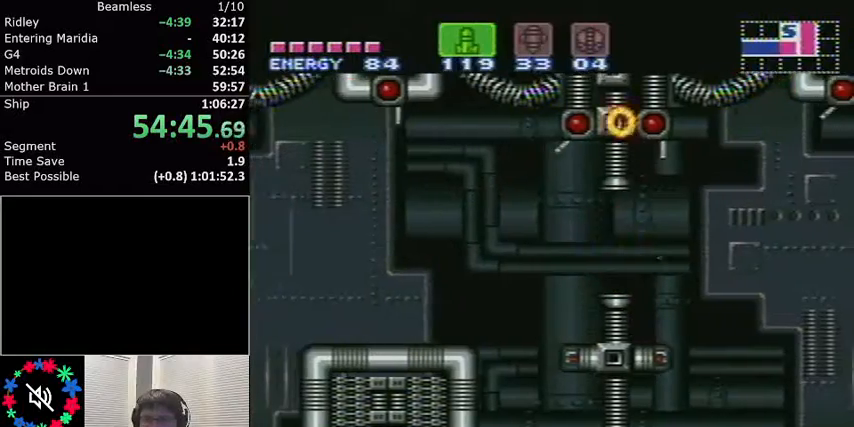
{"buttons": ["L1", "DPAD_LEFT"], "events": [[67, "A", "down"], [234, "A", "up"]]}
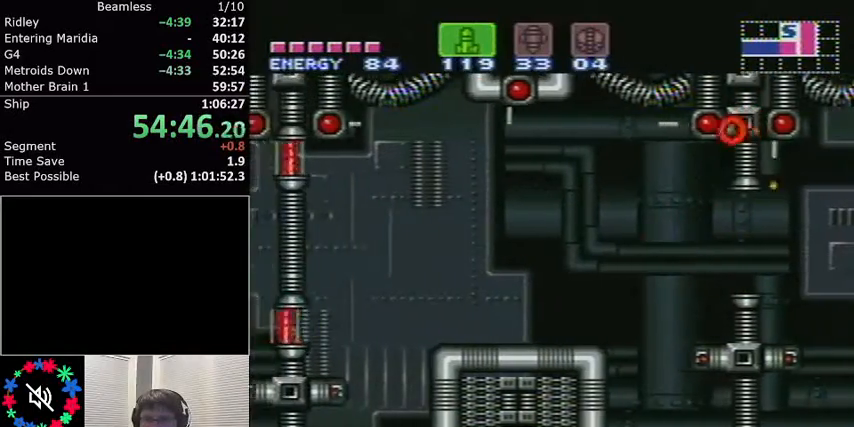
{"buttons": ["L1", "DPAD_LEFT"], "events": [[400, "A", "down"], [467, "A", "up"]]}
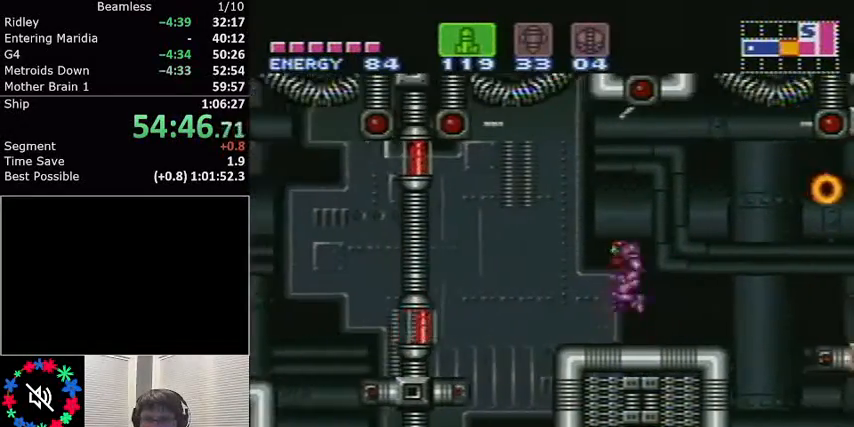
{"buttons": ["L1", "DPAD_LEFT"], "events": []}
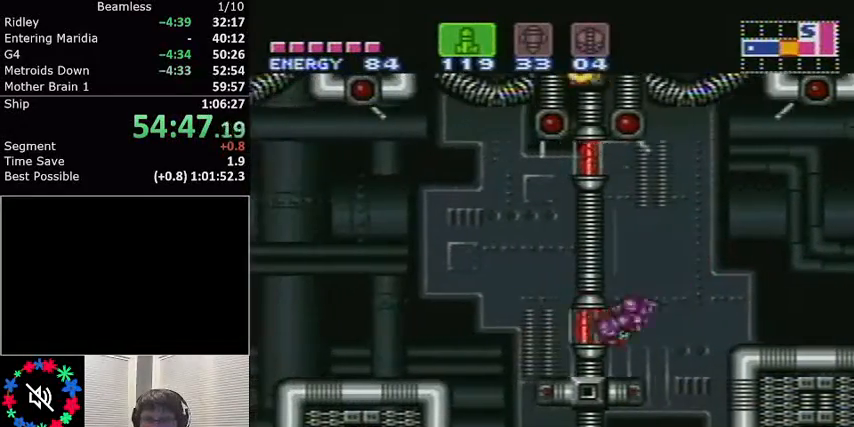
{"buttons": ["L1"], "events": [[33, "DPAD_LEFT", "up"], [33, "X", "down"], [133, "X", "up"], [233, "X", "down"], [367, "X", "up"], [433, "X", "down"], [500, "X", "up"]]}
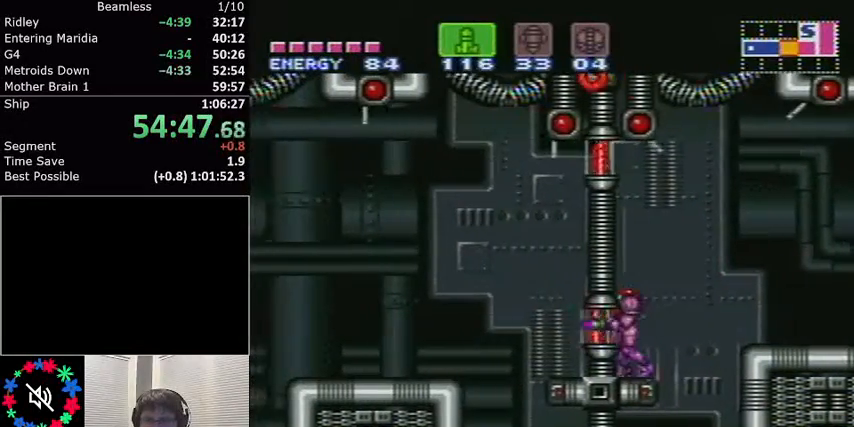
{"buttons": ["L1"], "events": [[67, "X", "down"], [200, "X", "up"], [234, "X", "down"], [334, "X", "up"]]}
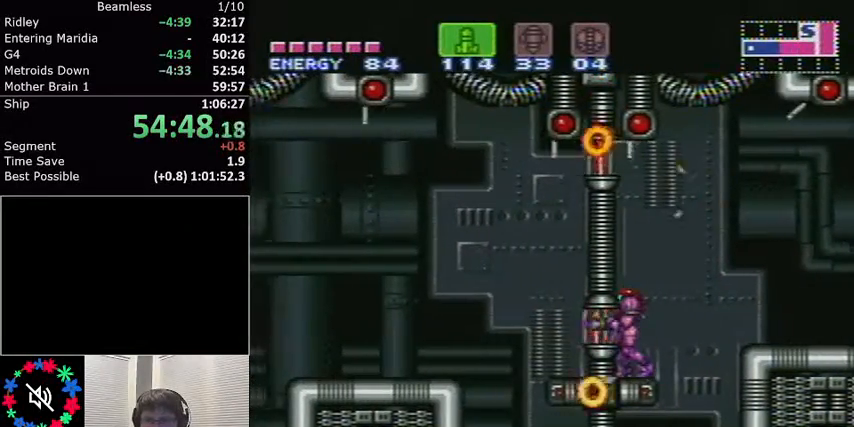
{"buttons": ["X", "L1", "DPAD_LEFT"], "events": [[100, "X", "down"], [166, "X", "up"], [233, "DPAD_LEFT", "down"], [333, "X", "down"], [433, "X", "up"], [500, "X", "down"]]}
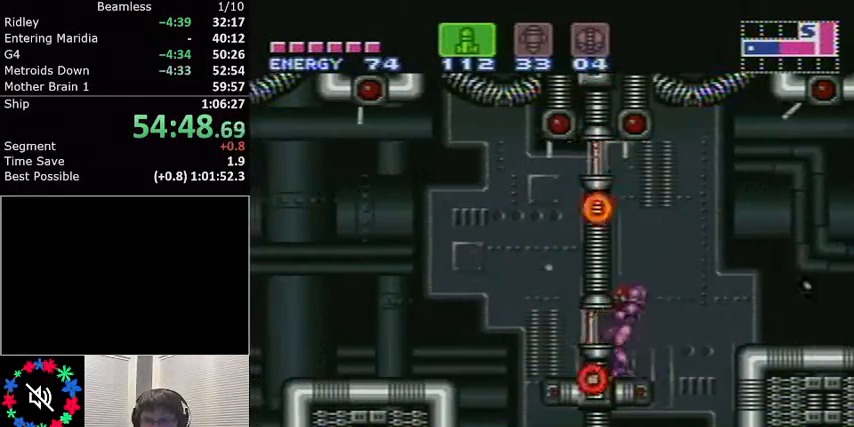
{"buttons": ["L1"], "events": [[100, "X", "up"], [334, "DPAD_LEFT", "up"], [334, "X", "down"], [434, "X", "up"]]}
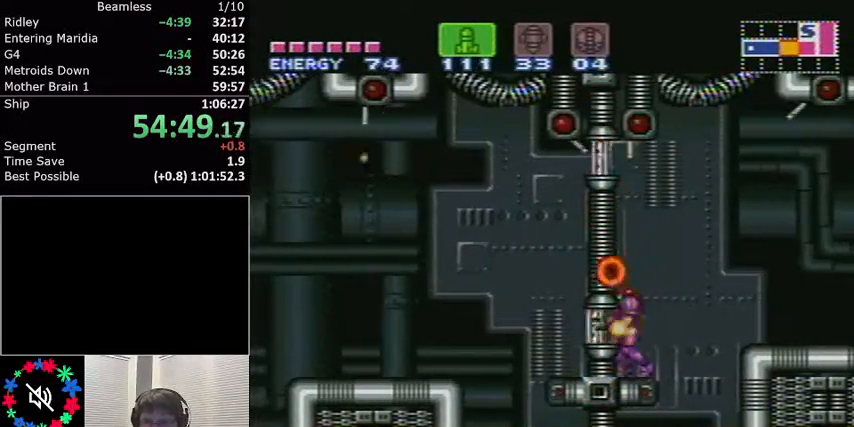
{"buttons": ["L1"], "events": [[134, "X", "down"], [234, "X", "up"], [301, "X", "down"], [434, "X", "up"]]}